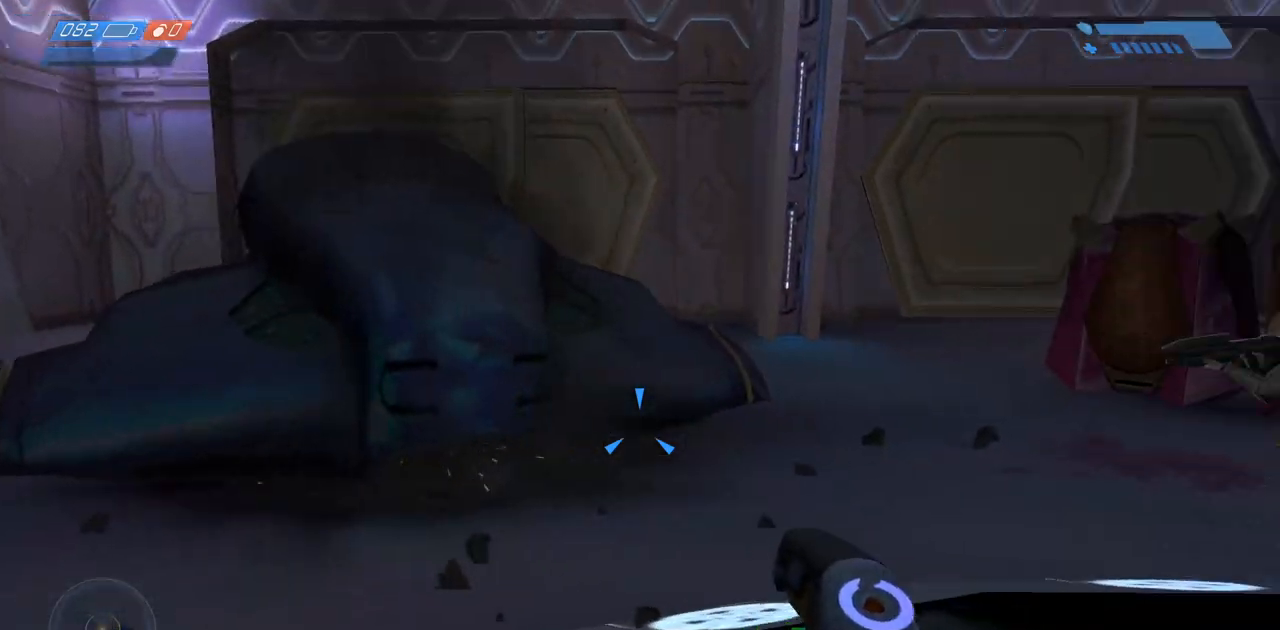
Gameplay with keyboard and mouse; each line is a JSON object with the keys and mouse buttons held at the frame after it. "events" lists presses ("down") and releases ("up") of "a", "ctrl", "d", "e", "f", "q", "r", "s", "shift", "space", "tab", "w", "mouse_left", "mouse_wheel", "mouse_right", "mouse_mb4" and "mouse_mb5" between this image and that frame as [ms after this image, input, new state], when the widget could be followed in between. "mouse_left", "mouse_wheel", "mouse_right", "mouse_mb4", "mouse_mb5" = the "left", "wheel", "right", "mb4", "mb5" buttons of the "mouse" list. No other keys are recorded. "wheel" means that the mouse wheel is clicked or scrolled. Mouse movement is not recorded.
{"keys": [], "mouse": [], "events": []}
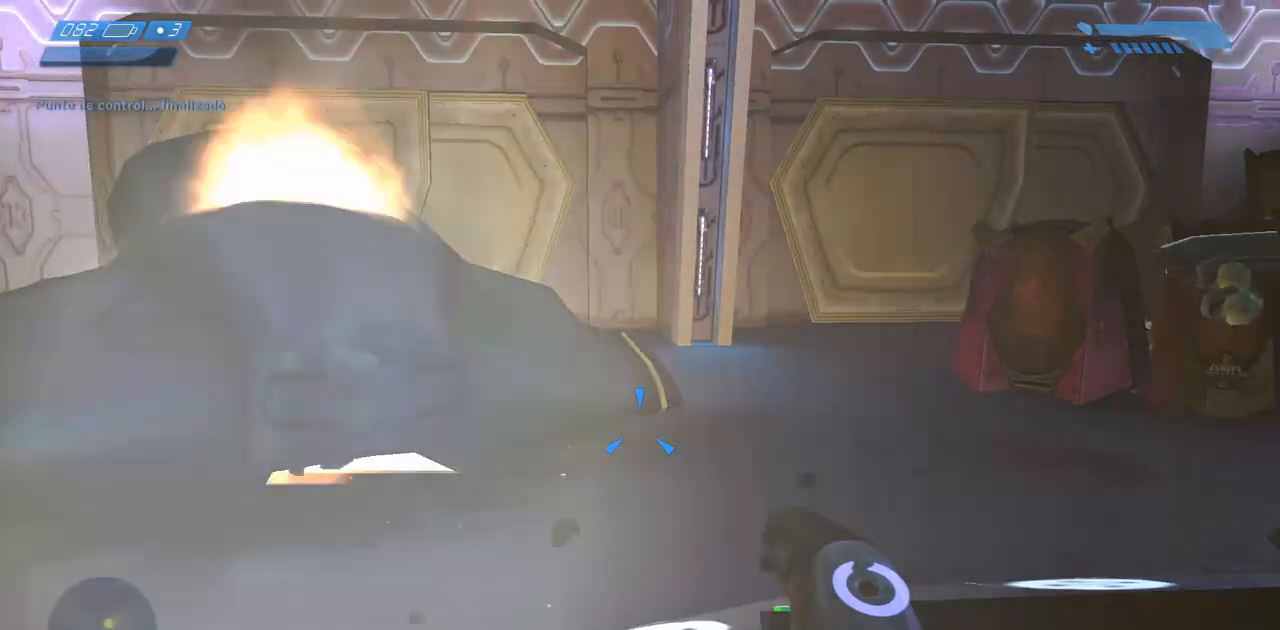
{"keys": [], "mouse": [], "events": [[167, "w", "down"], [333, "w", "up"]]}
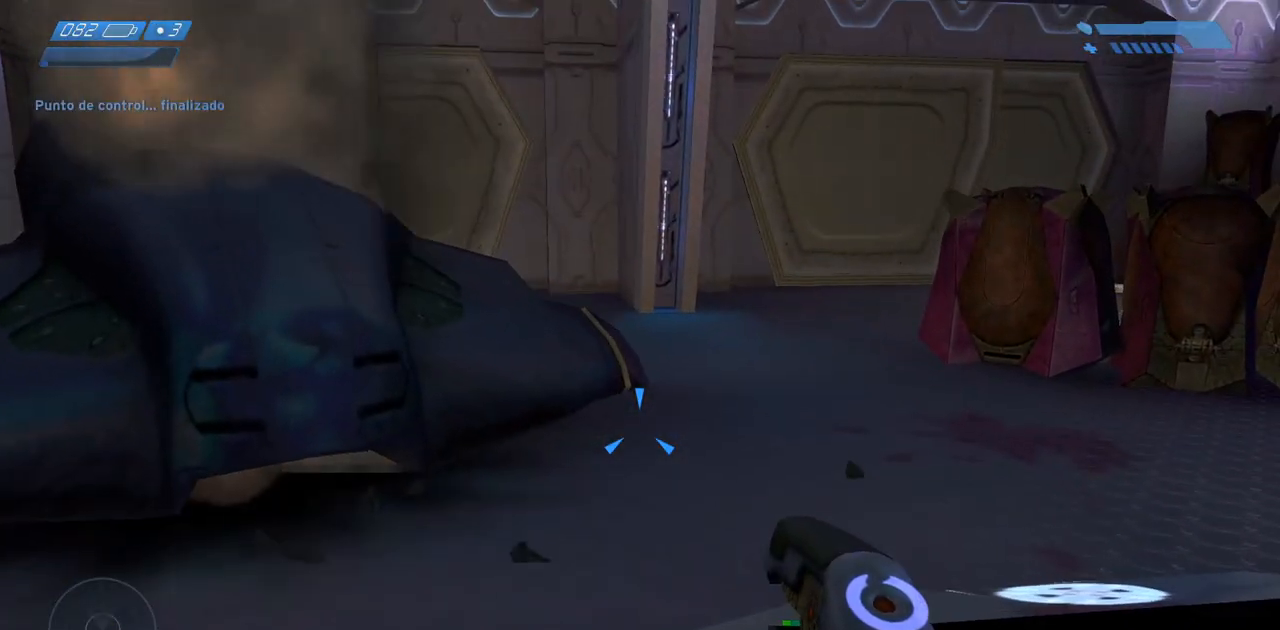
{"keys": [], "mouse": [], "events": [[100, "w", "down"], [200, "mouse_mb5", "down"], [217, "w", "up"], [350, "mouse_mb5", "up"], [417, "w", "down"], [500, "w", "up"]]}
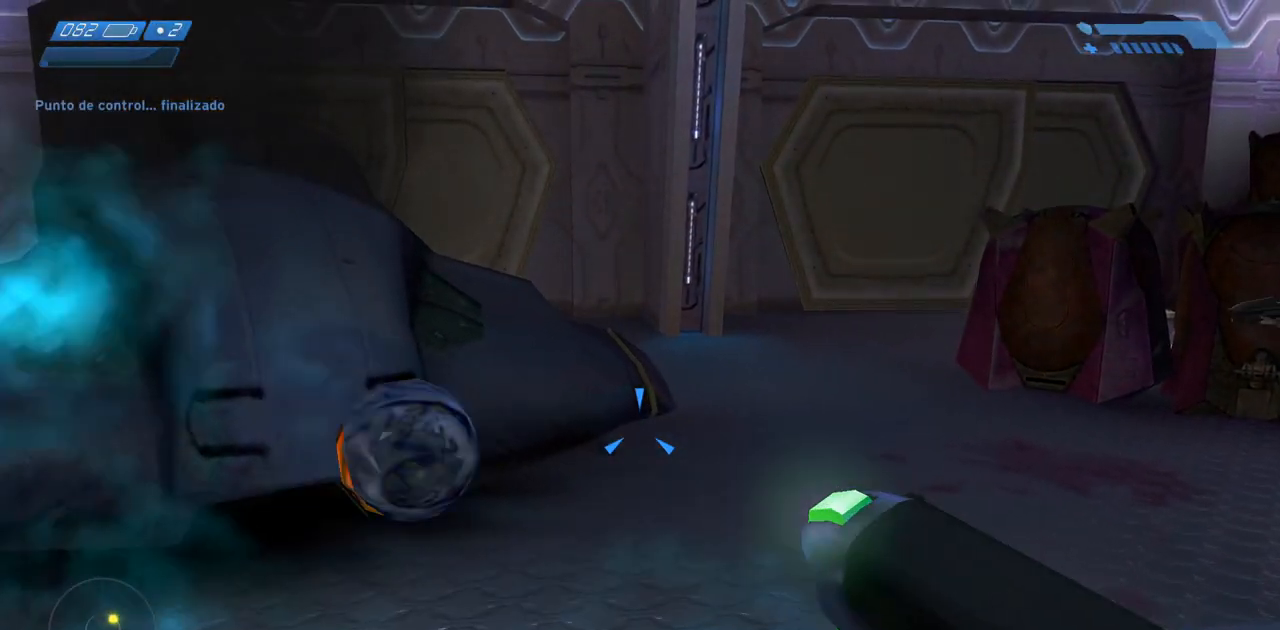
{"keys": ["a"], "mouse": [], "events": [[183, "a", "down"]]}
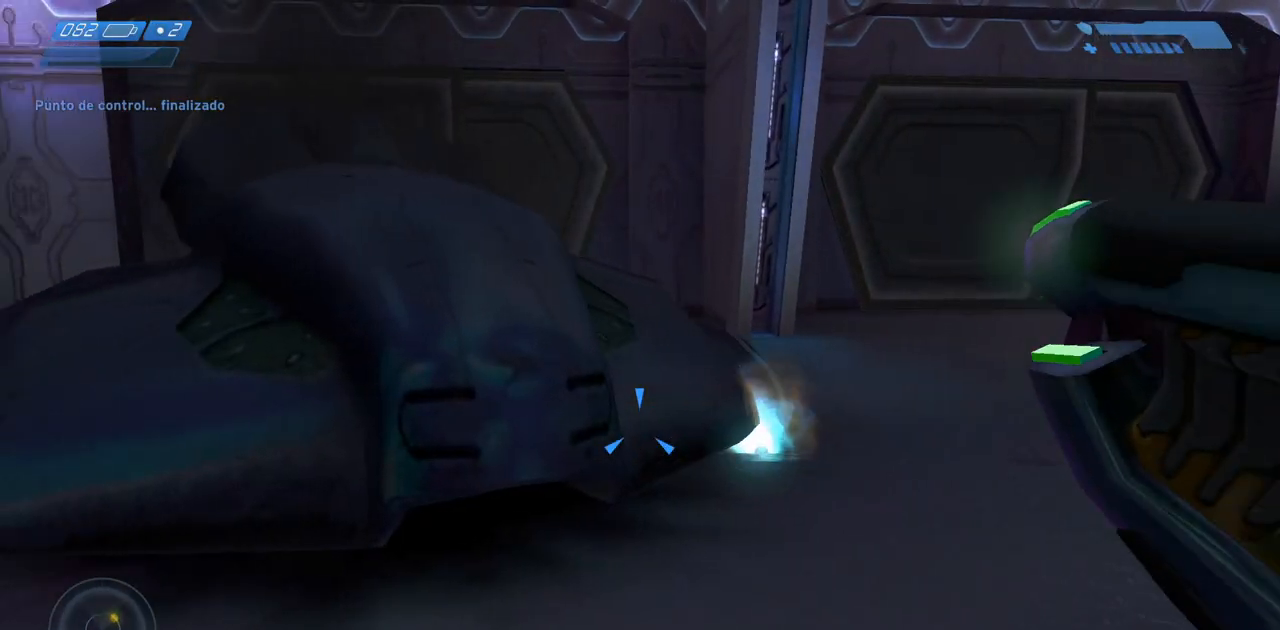
{"keys": ["w"], "mouse": [], "events": [[100, "w", "down"], [500, "a", "up"]]}
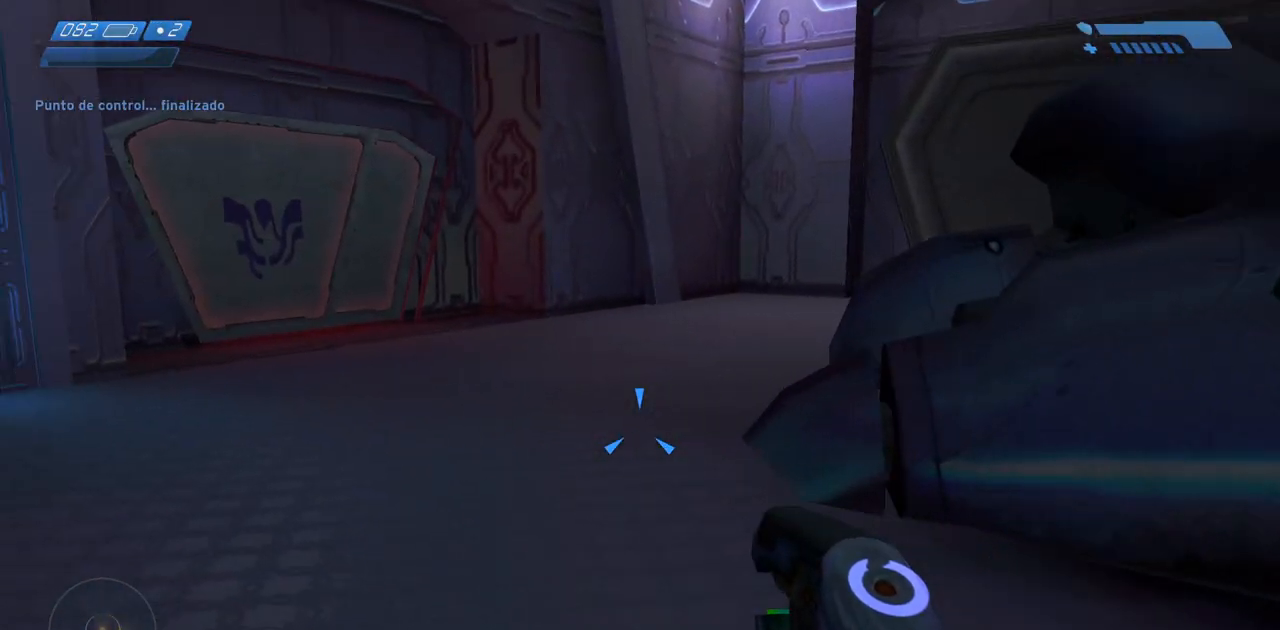
{"keys": ["w"], "mouse": [], "events": []}
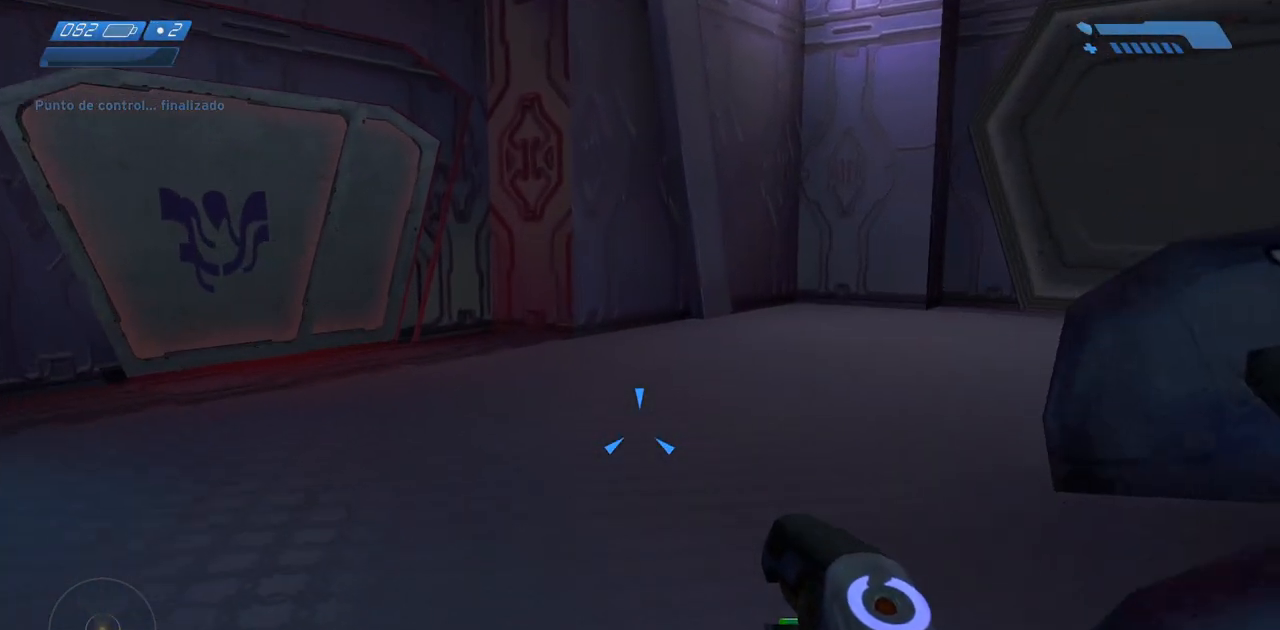
{"keys": [], "mouse": [], "events": [[500, "w", "up"]]}
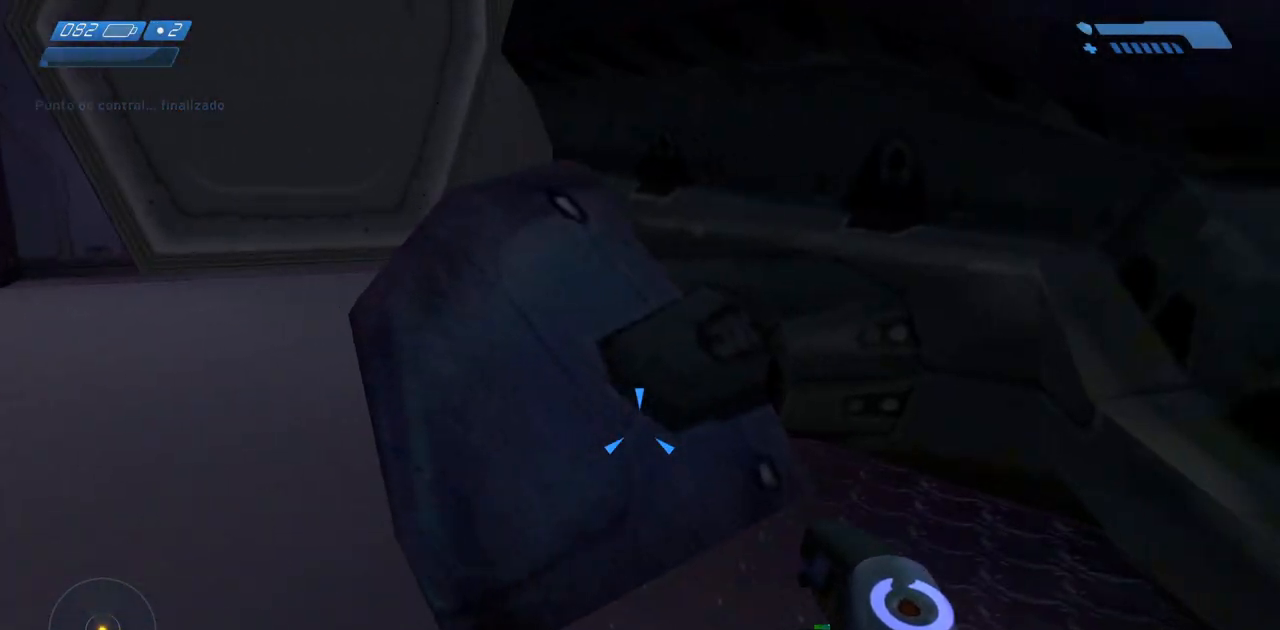
{"keys": [], "mouse": [], "events": [[250, "w", "down"], [433, "w", "up"]]}
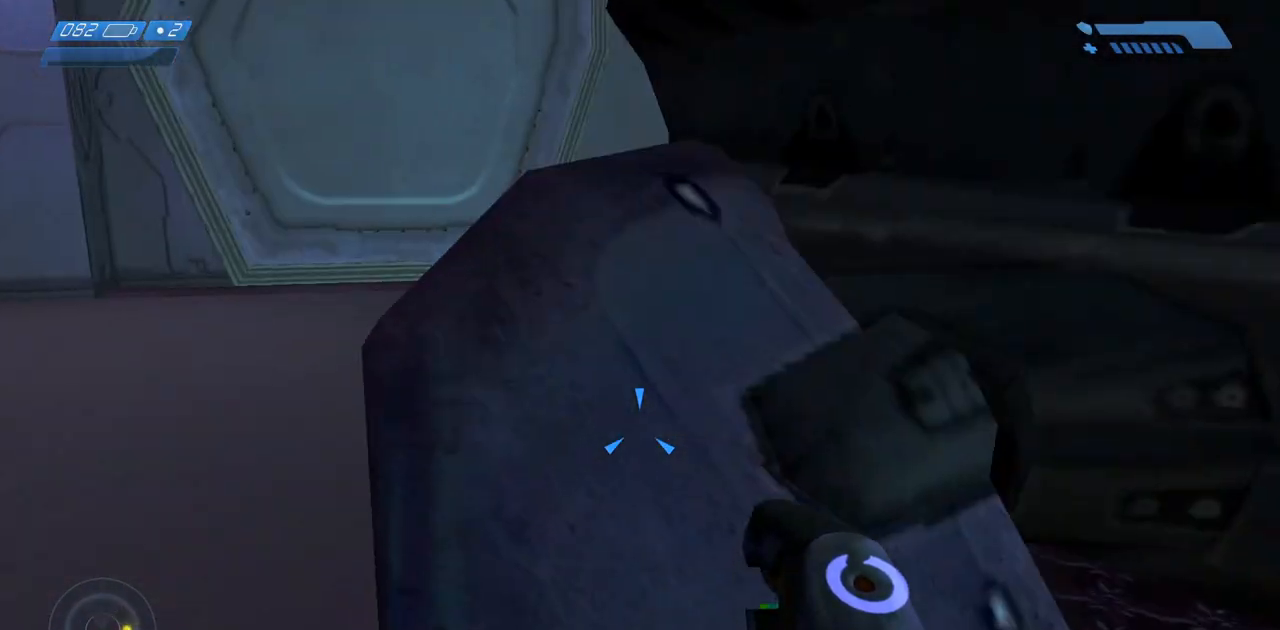
{"keys": ["ctrl", "w"], "mouse": [], "events": [[133, "ctrl", "down"], [417, "w", "down"]]}
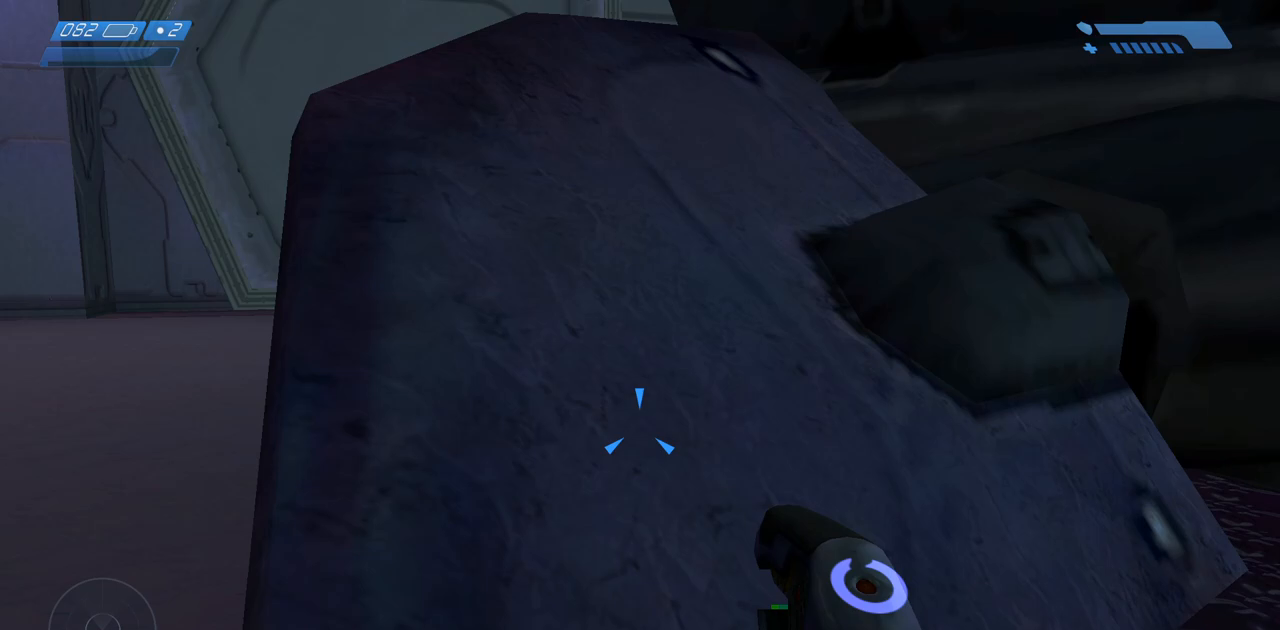
{"keys": ["ctrl"], "mouse": [], "events": [[417, "w", "up"]]}
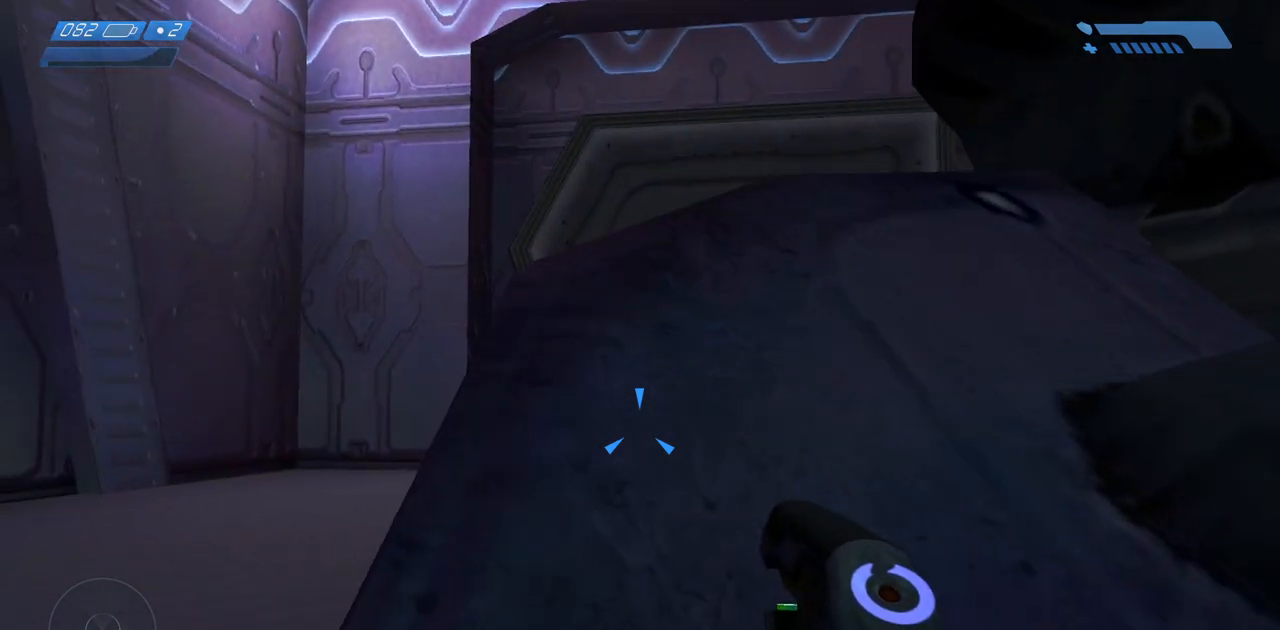
{"keys": ["ctrl", "w"], "mouse": [], "events": [[100, "w", "down"], [283, "w", "up"], [367, "w", "down"]]}
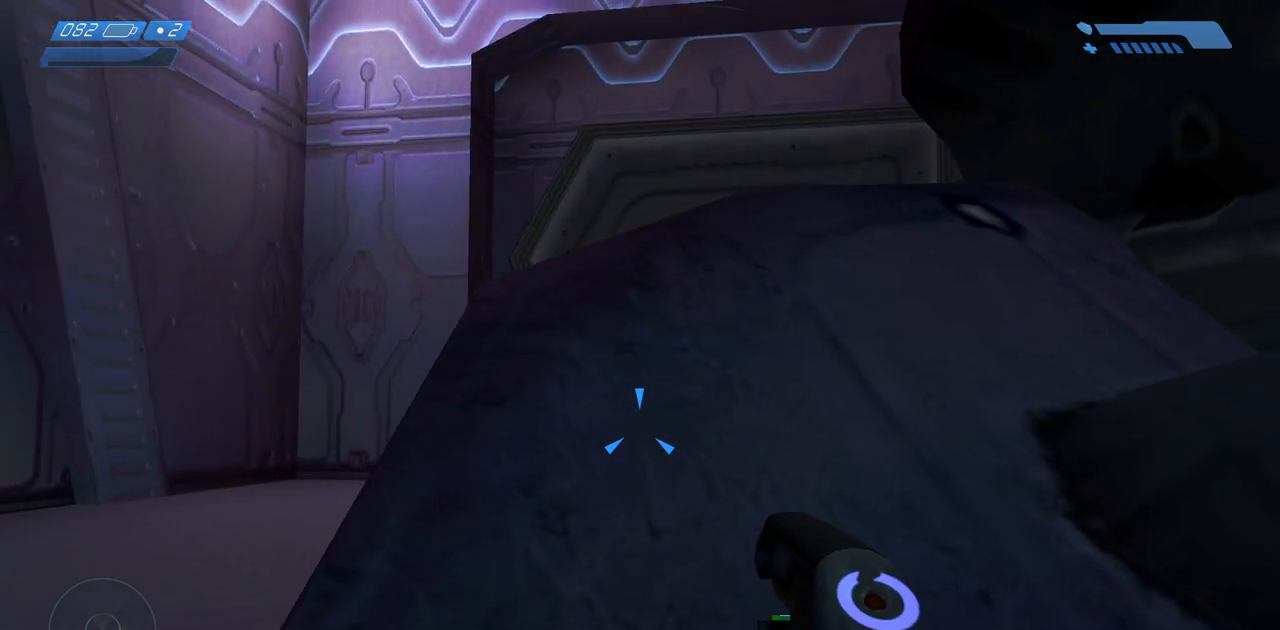
{"keys": ["ctrl", "w"], "mouse": [], "events": [[17, "w", "up"], [67, "w", "down"], [217, "w", "up"], [333, "w", "down"]]}
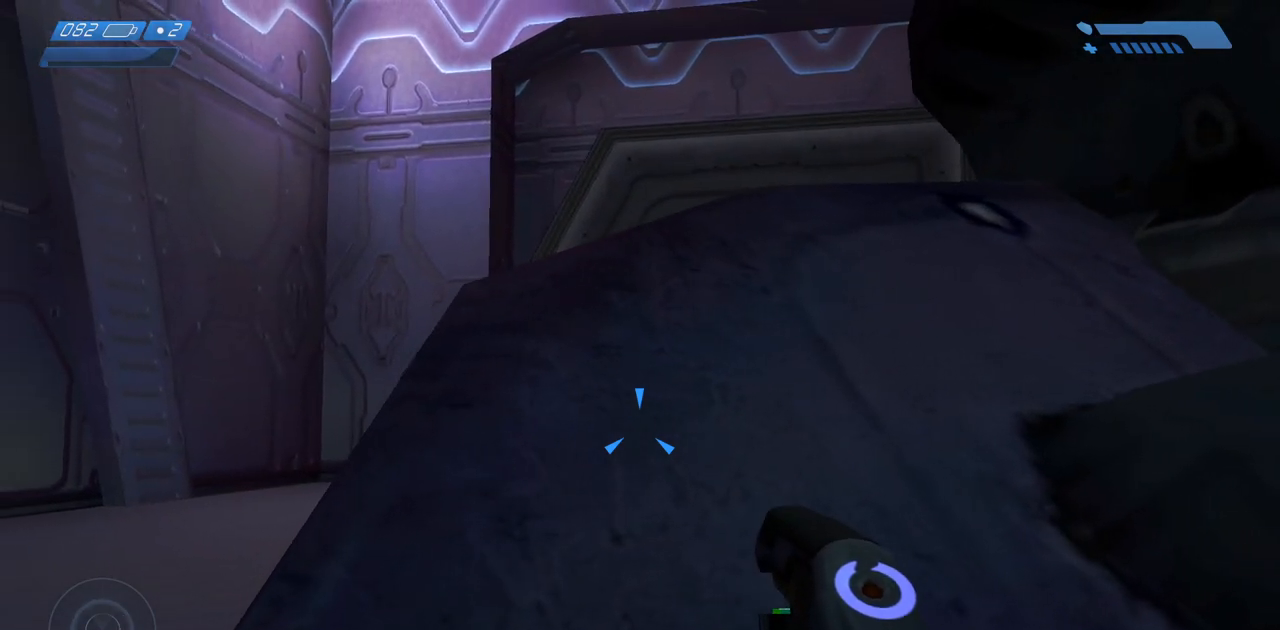
{"keys": ["ctrl"], "mouse": [], "events": [[33, "w", "up"], [200, "w", "down"], [300, "w", "up"], [400, "w", "down"], [467, "w", "up"]]}
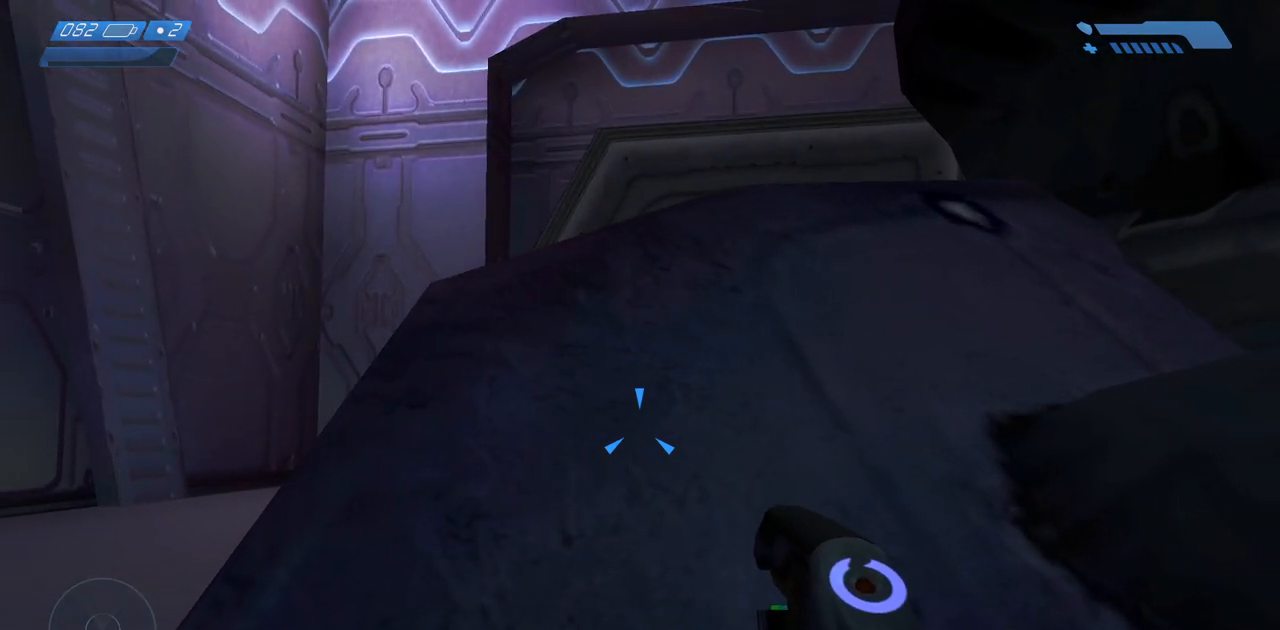
{"keys": ["ctrl"], "mouse": [], "events": [[283, "w", "down"], [317, "w", "up"]]}
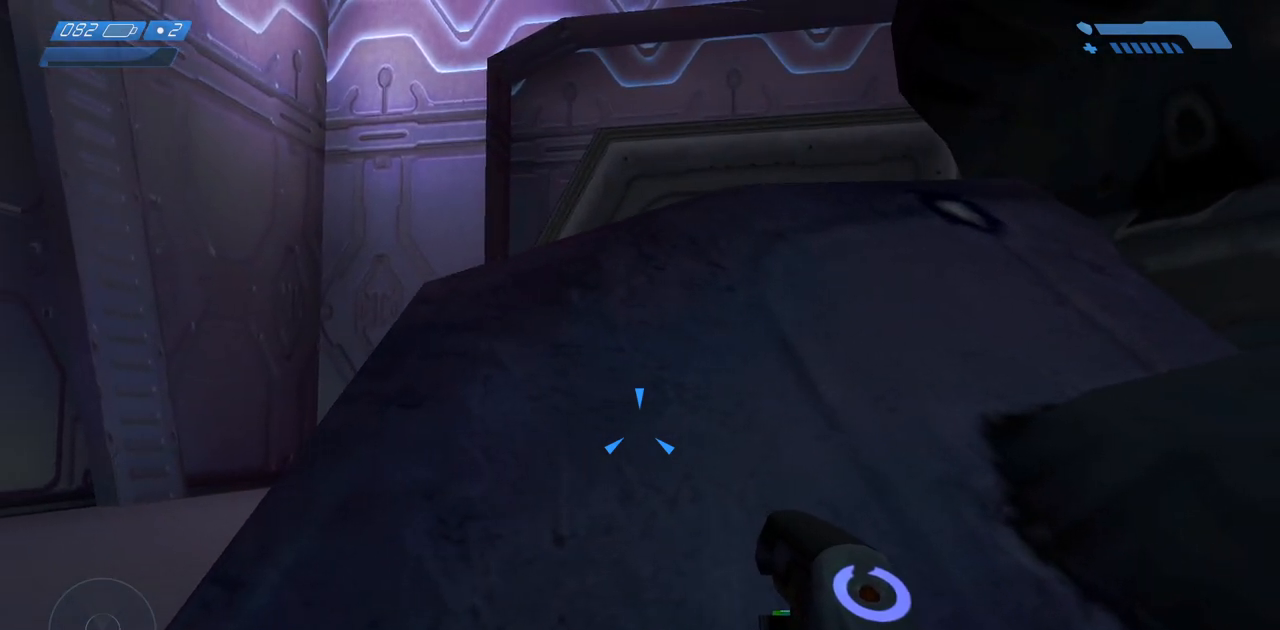
{"keys": ["ctrl"], "mouse": ["left"], "events": [[117, "mouse_left", "down"], [233, "mouse_left", "up"], [283, "mouse_left", "down"], [383, "mouse_left", "up"], [467, "mouse_left", "down"]]}
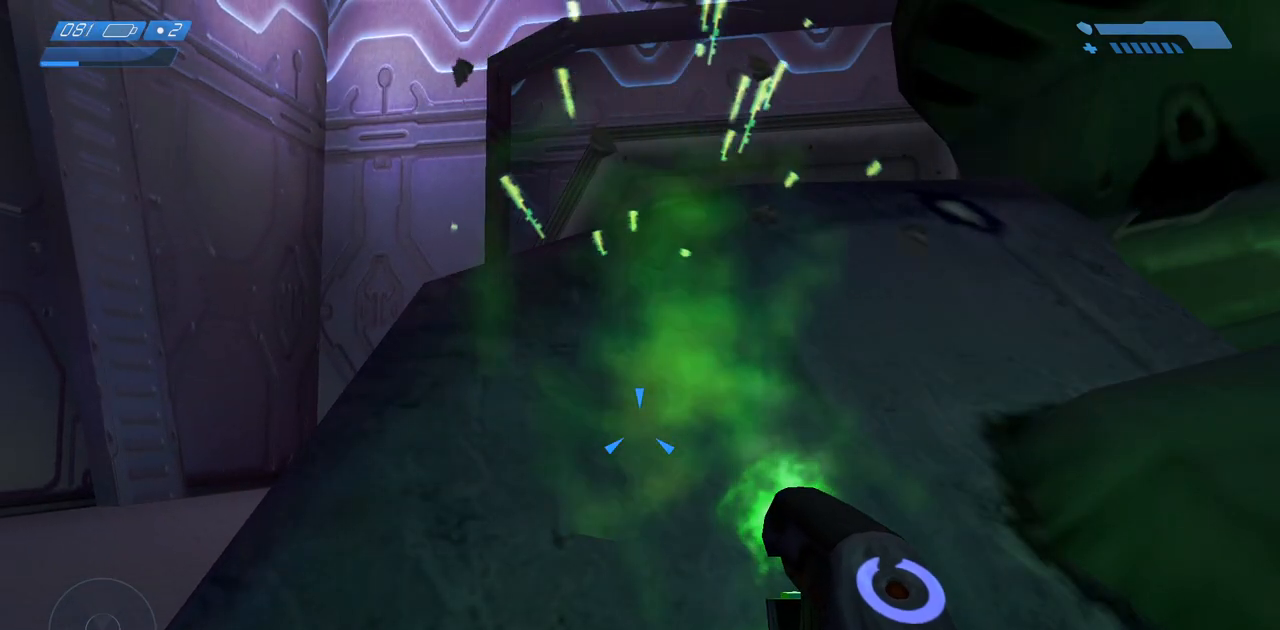
{"keys": ["ctrl"], "mouse": ["left"], "events": [[50, "mouse_left", "up"], [133, "mouse_left", "down"], [217, "mouse_left", "up"], [283, "mouse_left", "down"], [383, "mouse_left", "up"], [450, "mouse_left", "down"]]}
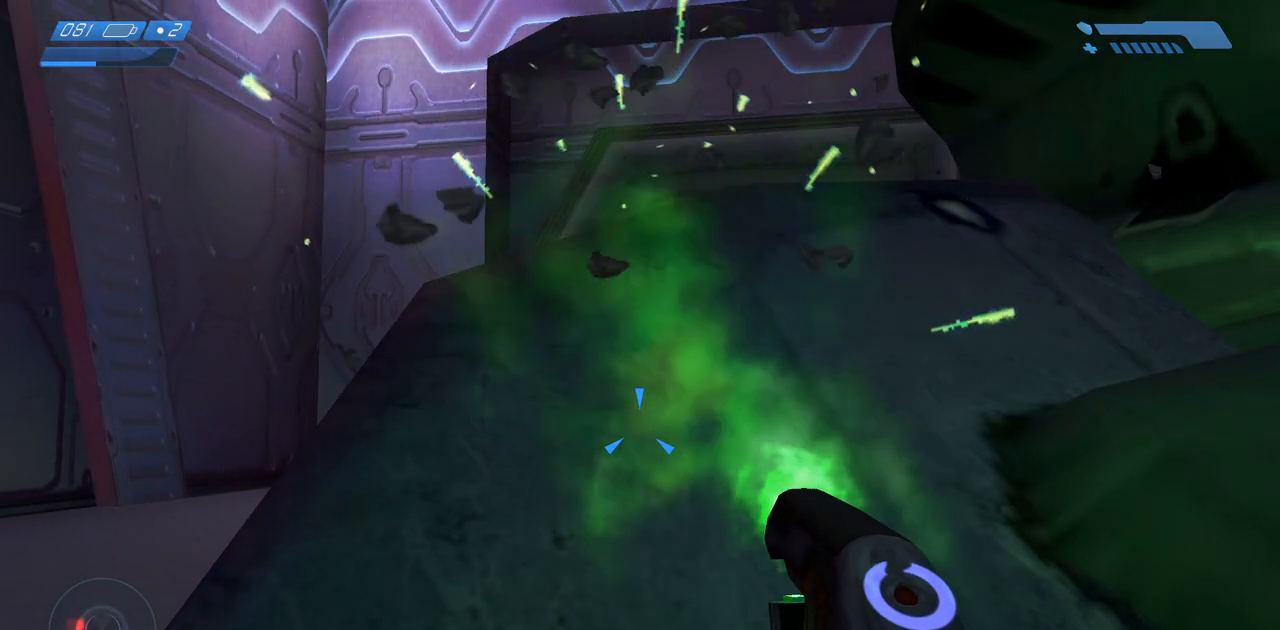
{"keys": ["ctrl"], "mouse": [], "events": [[50, "mouse_left", "up"], [133, "mouse_left", "down"], [200, "mouse_left", "up"], [267, "mouse_left", "down"], [367, "mouse_left", "up"]]}
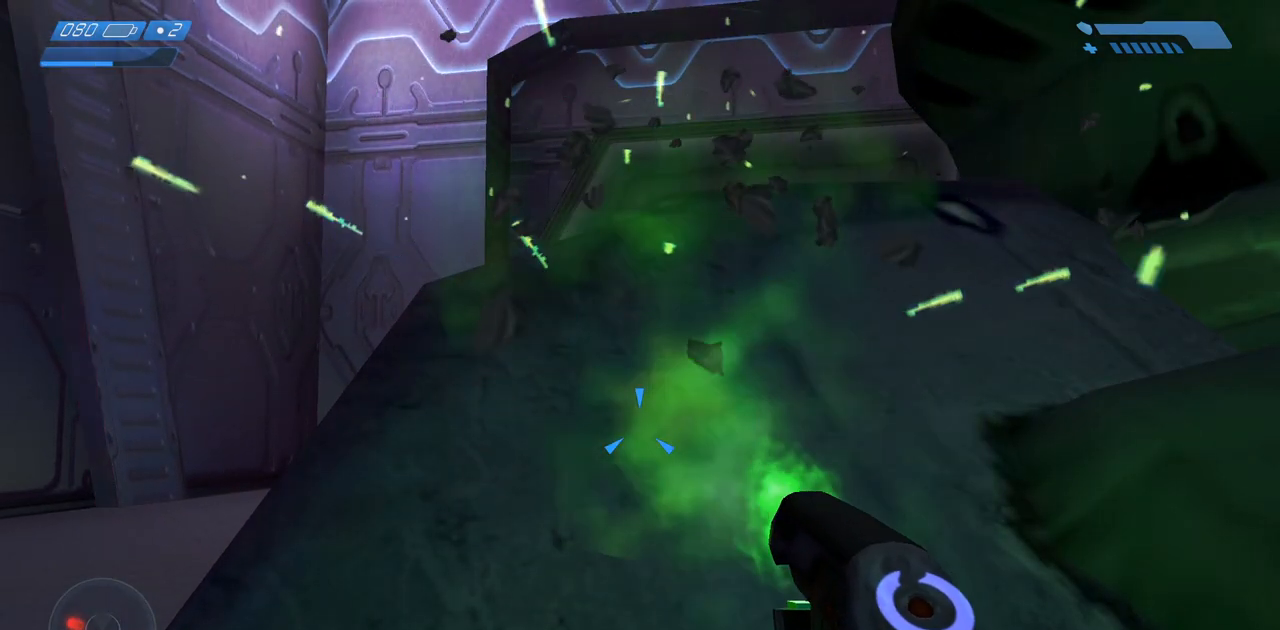
{"keys": ["ctrl"], "mouse": [], "events": []}
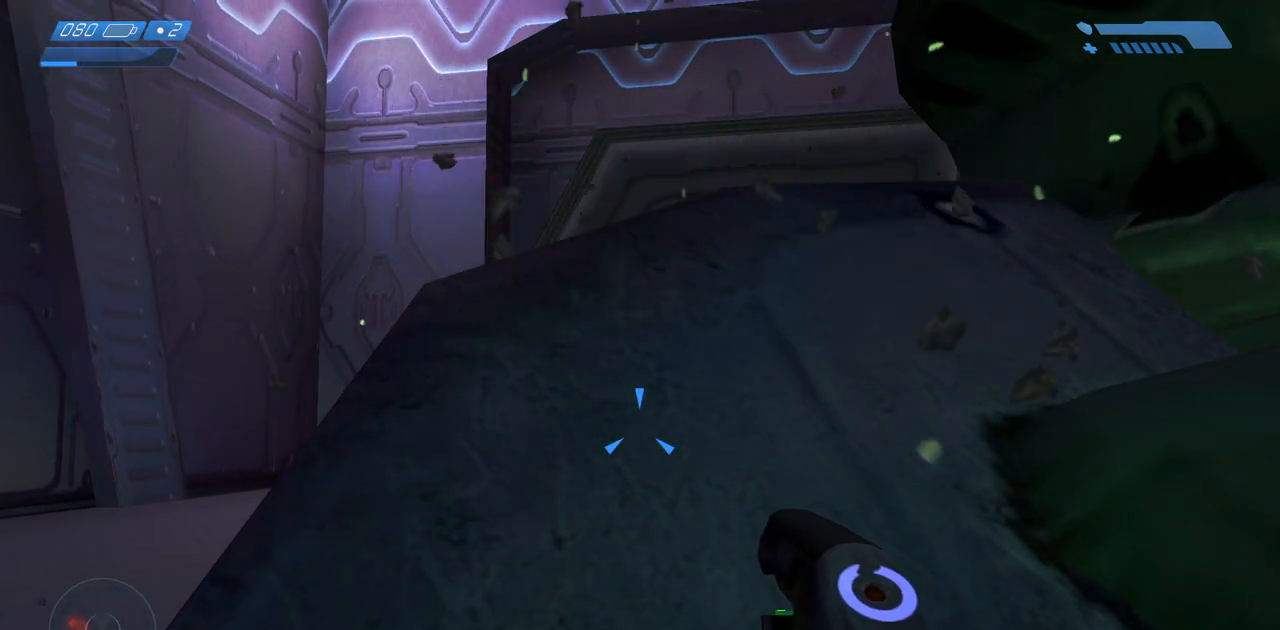
{"keys": ["ctrl"], "mouse": []}
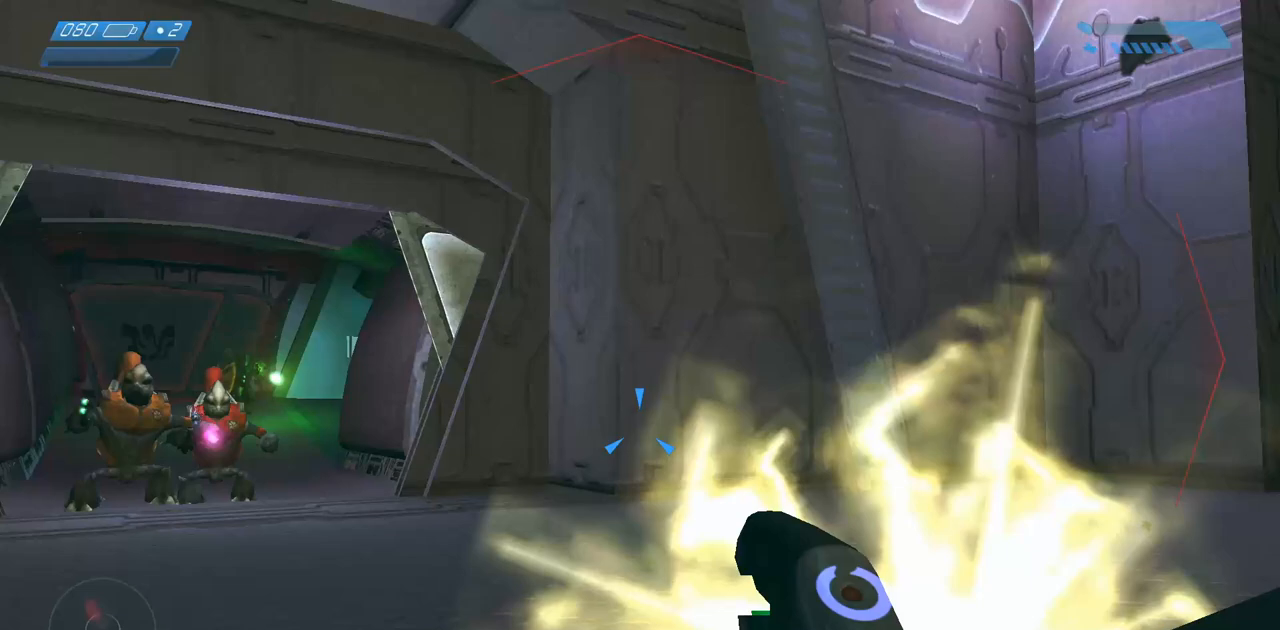
{"keys": ["ctrl"], "mouse": [], "events": []}
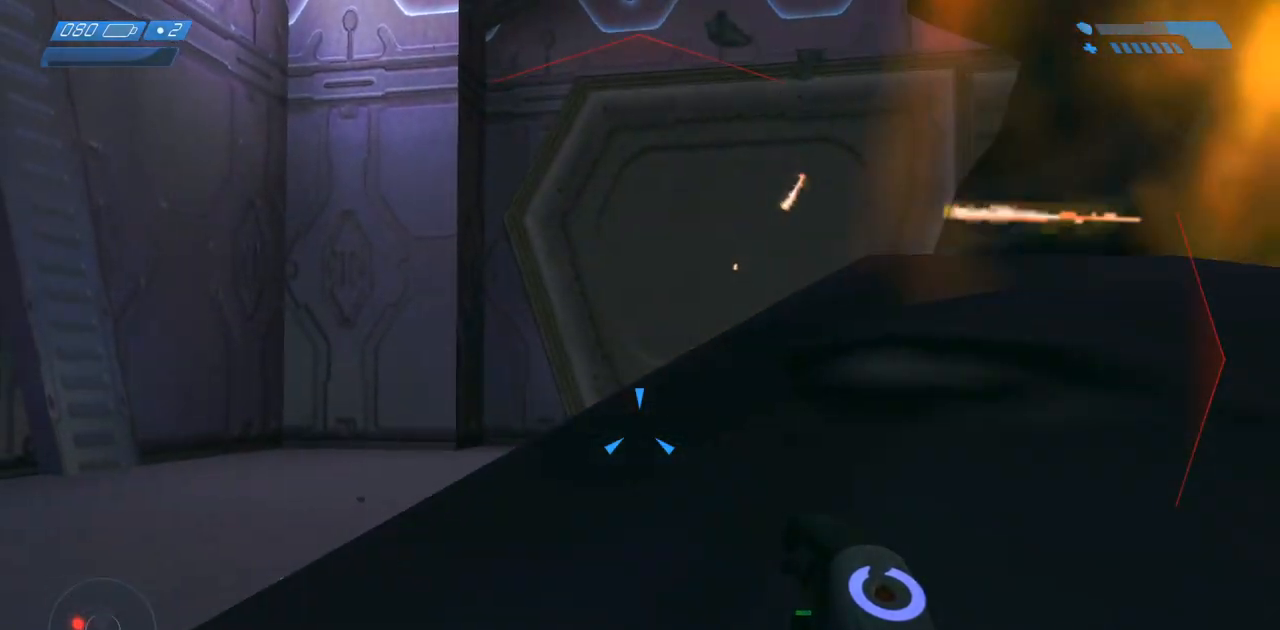
{"keys": ["ctrl"], "mouse": [], "events": []}
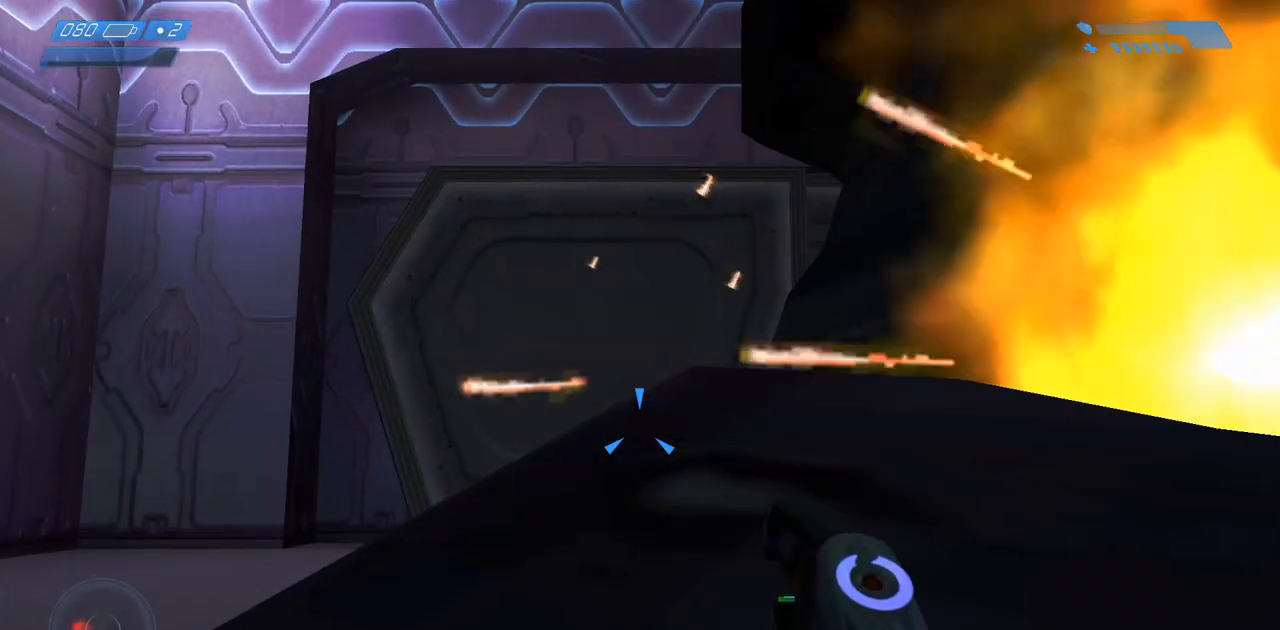
{"keys": [], "mouse": [], "events": [[50, "ctrl", "up"]]}